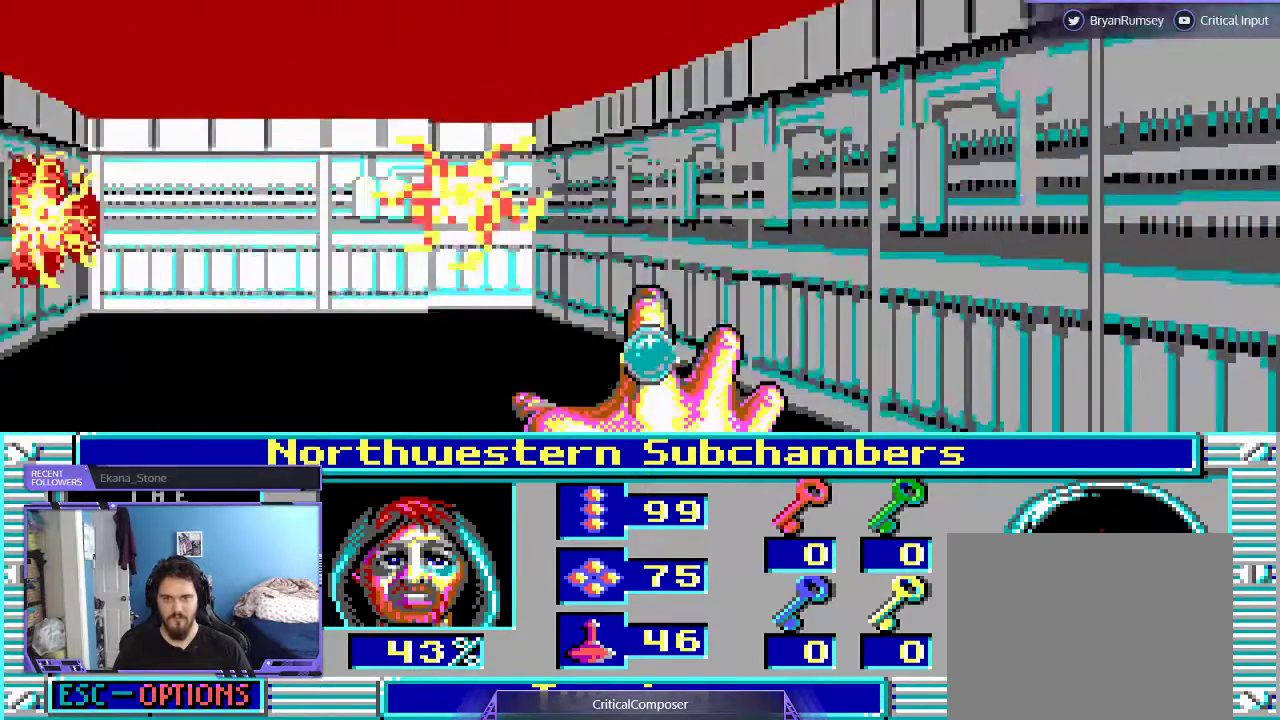
Gameplay with a controller (Xbox layout); each line is a JSON object with the inputs held at the frame after it. "events" lists button and stick changes between this image and that frame as [ms after this image, input, new state], when the widget could be followed in between. Not read: L1 L3 R1 R3 TOUCHPAD left_stick other_buttons right_stick.
{"buttons": ["L2"], "events": [[33, "R2", "up"], [100, "R2", "down"], [233, "R2", "up"], [300, "R2", "down"], [400, "R2", "up"], [500, "L2", "down"]]}
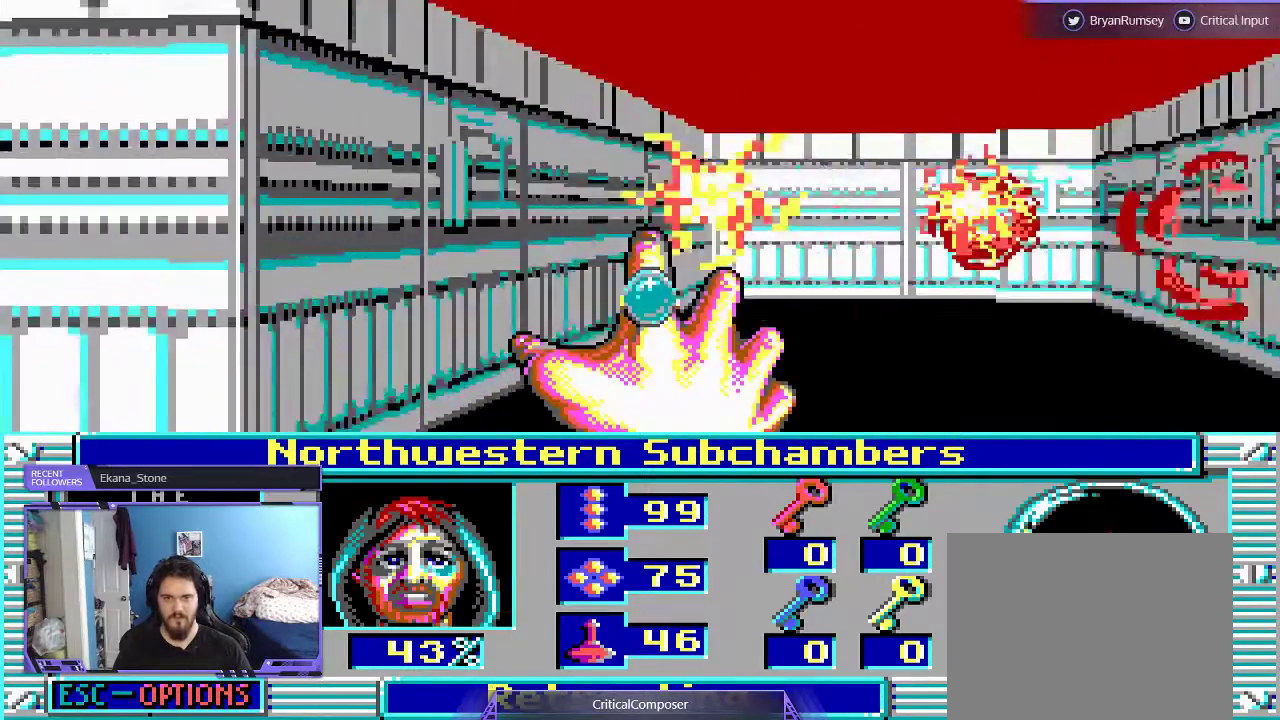
{"buttons": ["L2"], "events": []}
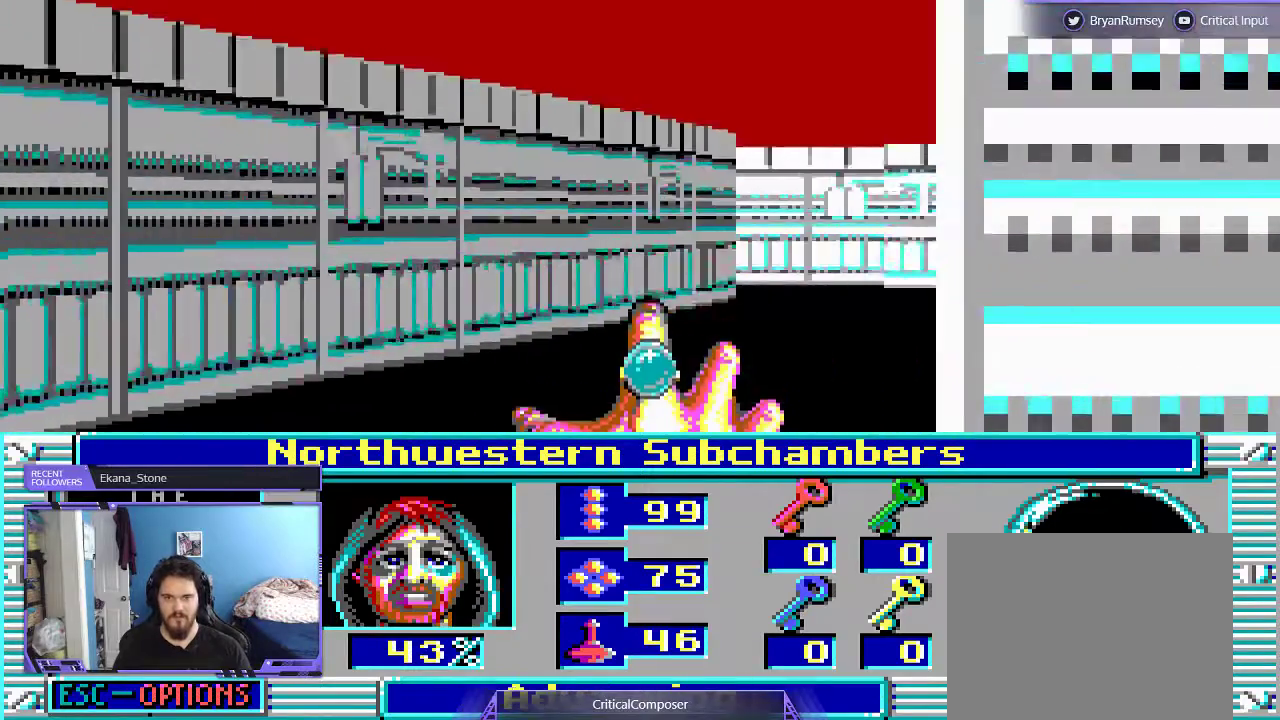
{"buttons": [], "events": [[67, "L2", "up"]]}
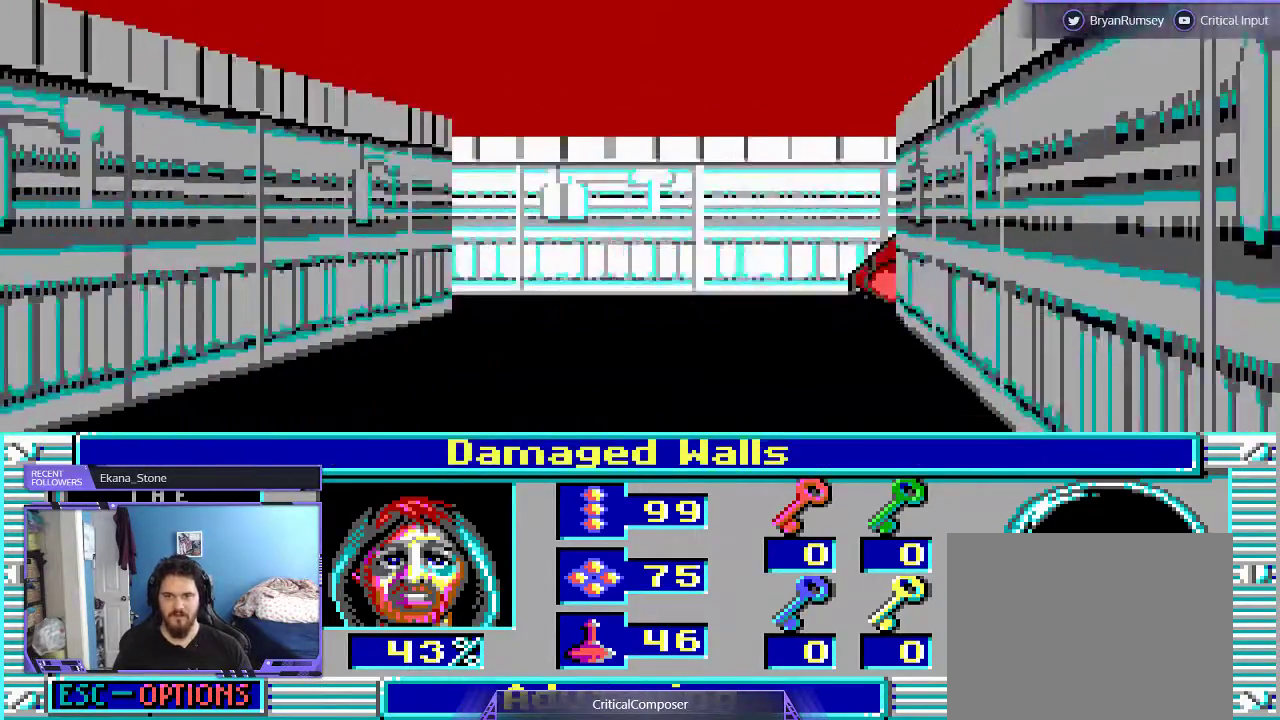
{"buttons": [], "events": []}
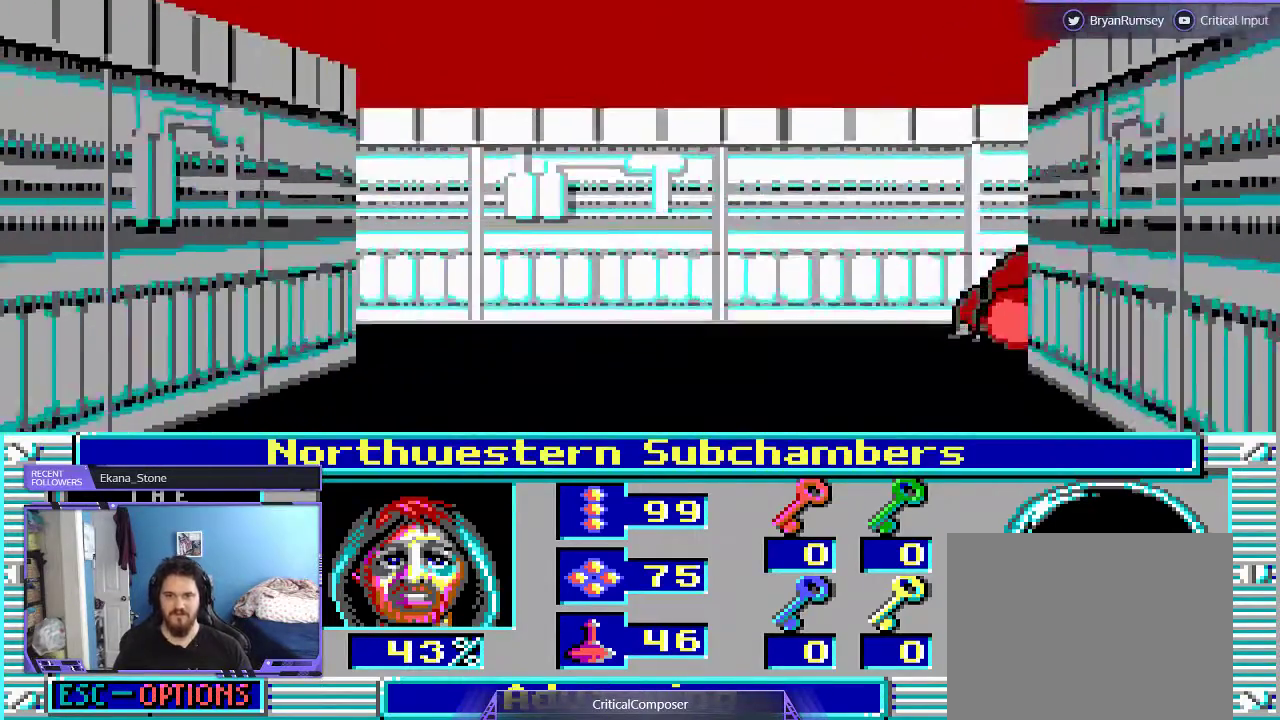
{"buttons": [], "events": []}
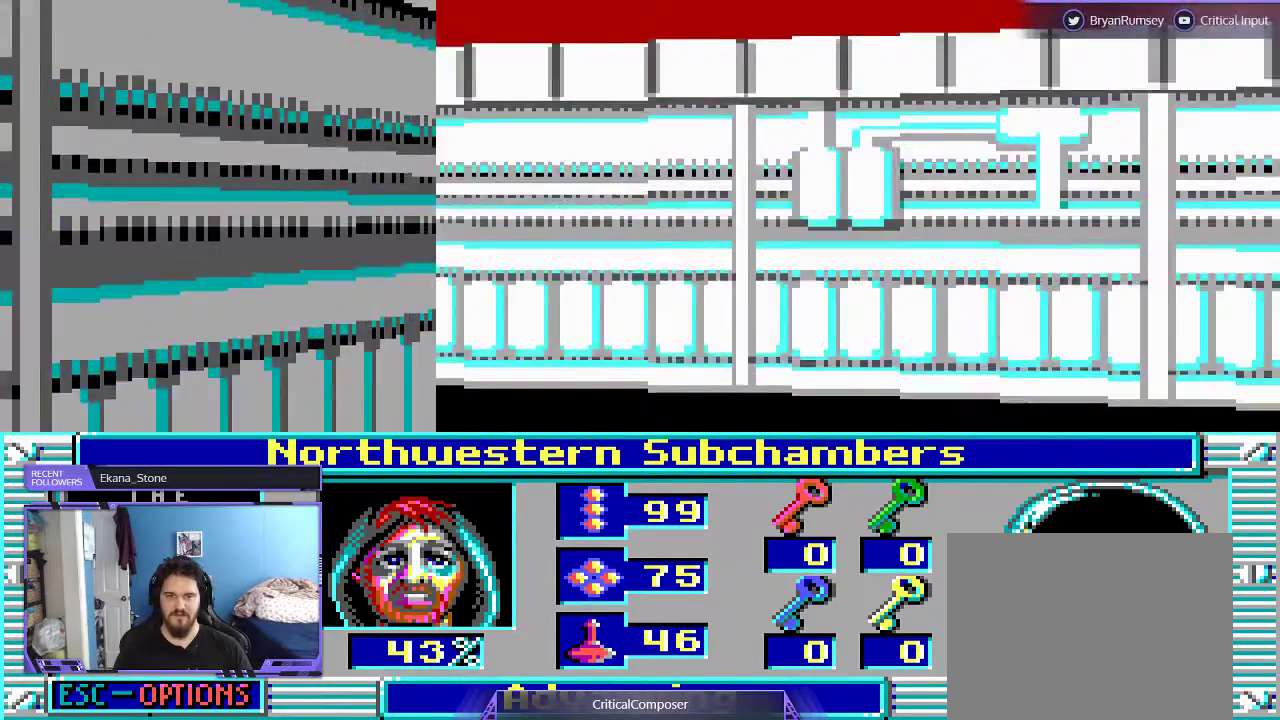
{"buttons": [], "events": []}
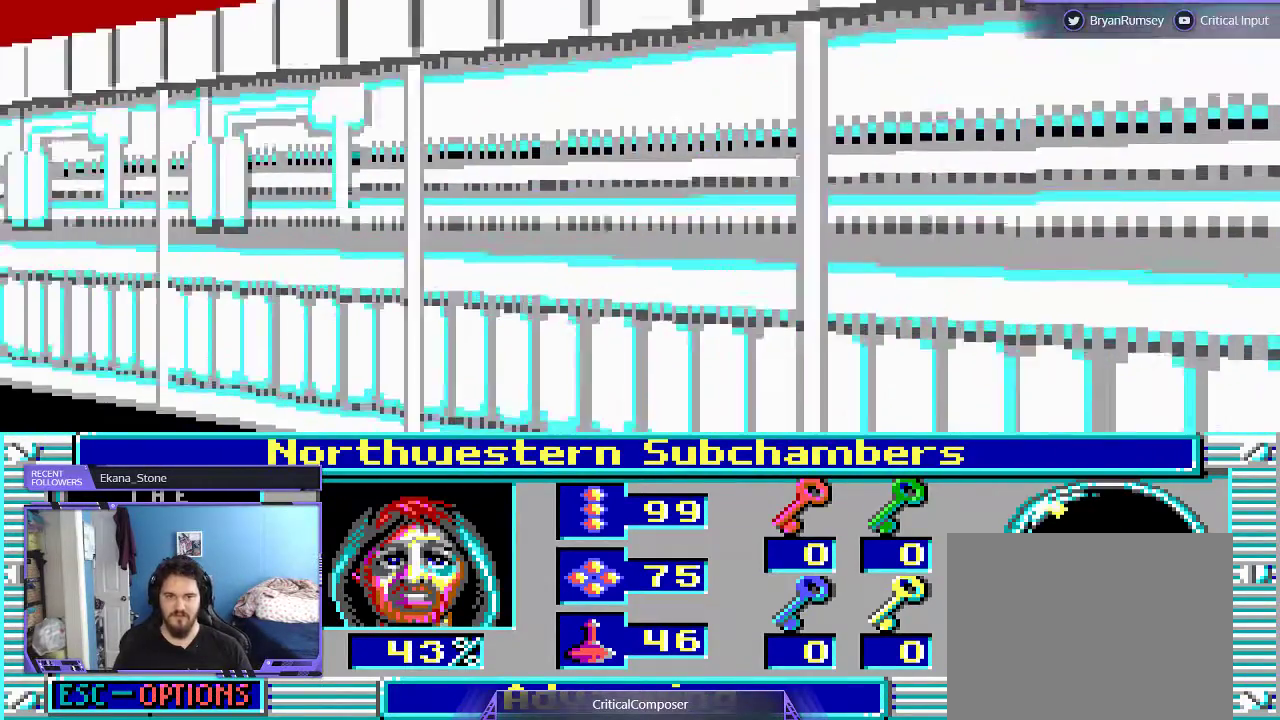
{"buttons": [], "events": []}
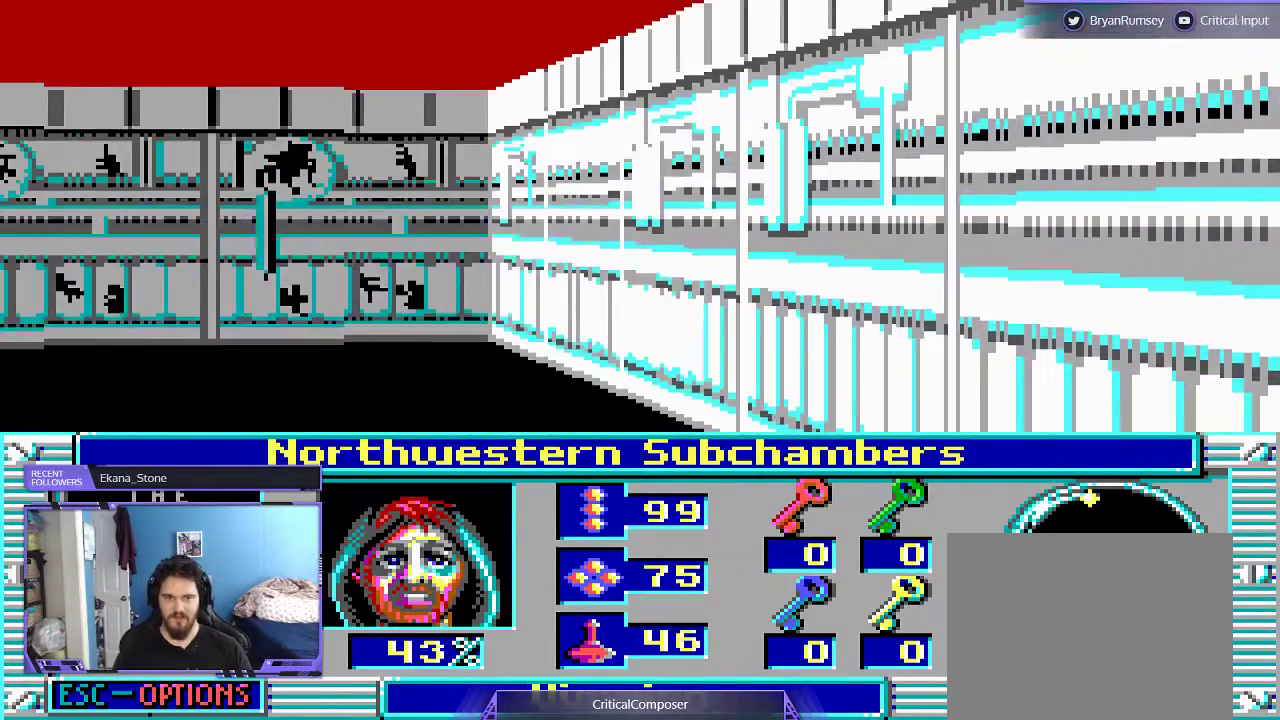
{"buttons": [], "events": []}
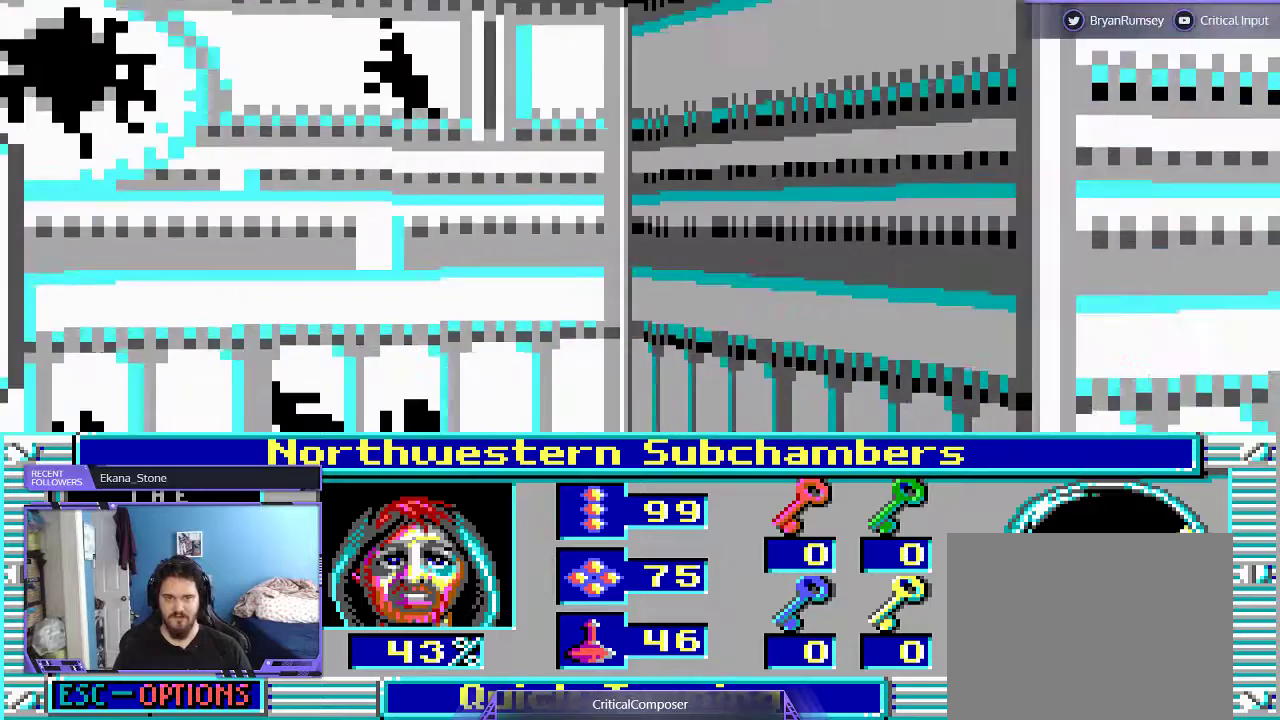
{"buttons": [], "events": [[400, "R2", "down"], [500, "R2", "up"]]}
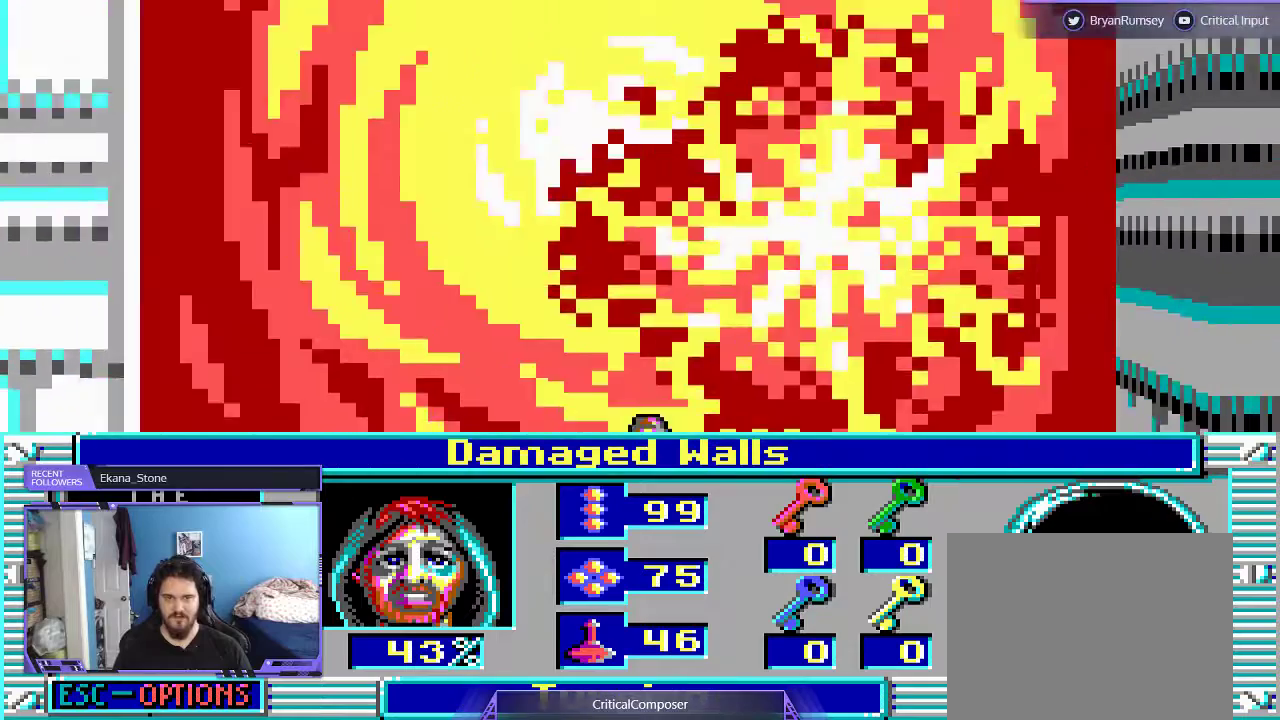
{"buttons": [], "events": []}
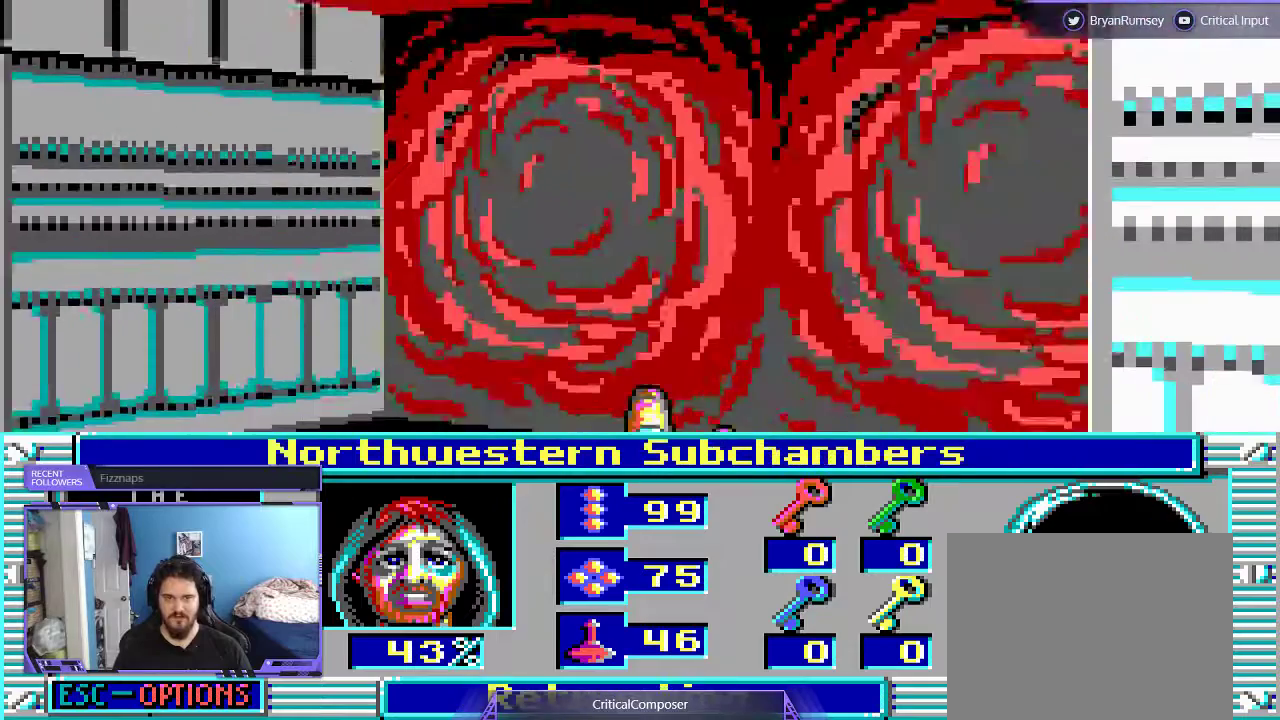
{"buttons": [], "events": [[33, "DPAD_RIGHT", "down"], [133, "DPAD_RIGHT", "up"]]}
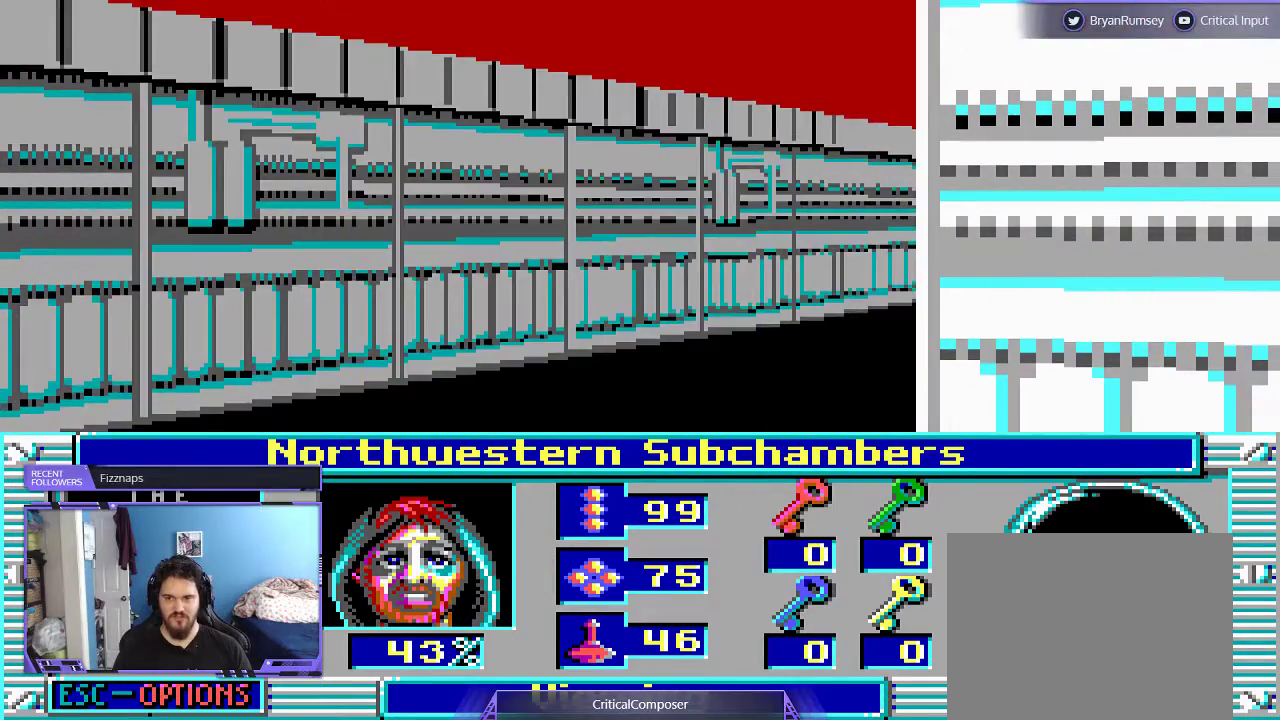
{"buttons": ["L2", "DPAD_LEFT"], "events": [[400, "DPAD_LEFT", "down"], [400, "L2", "down"]]}
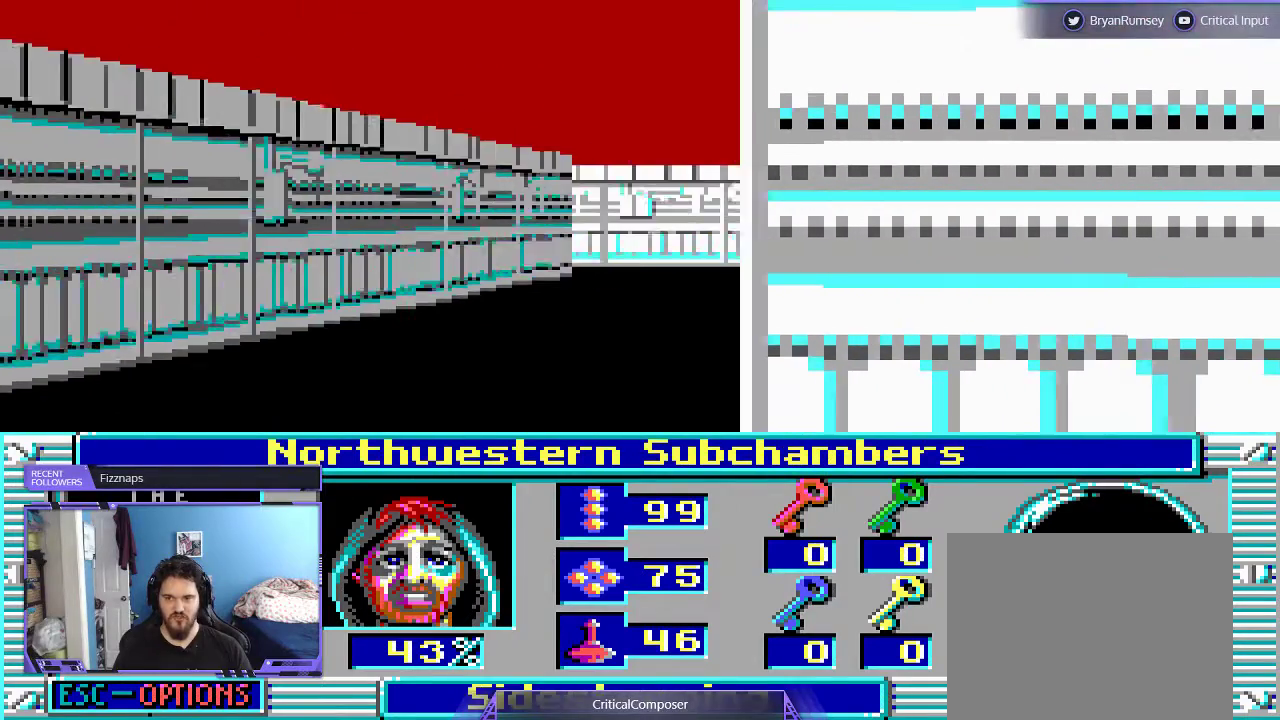
{"buttons": ["DPAD_UP"], "events": [[33, "L2", "up"], [67, "DPAD_LEFT", "up"], [500, "DPAD_UP", "down"]]}
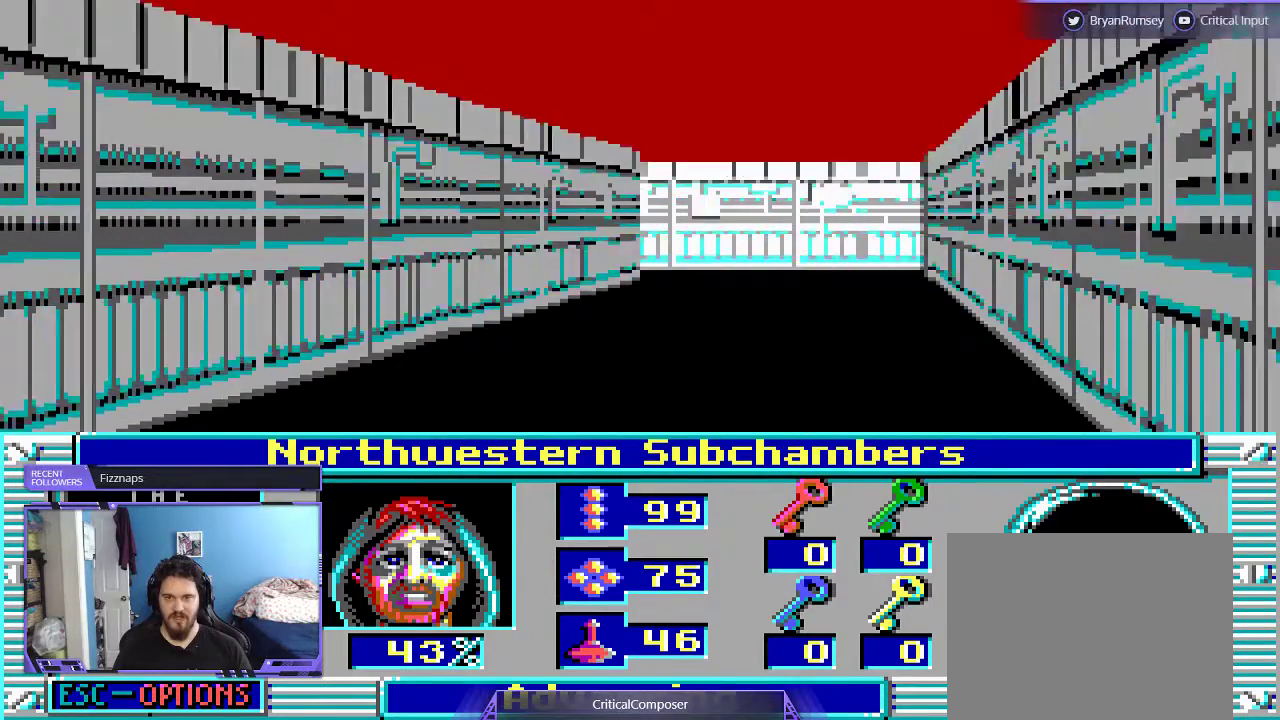
{"buttons": ["DPAD_UP"], "events": []}
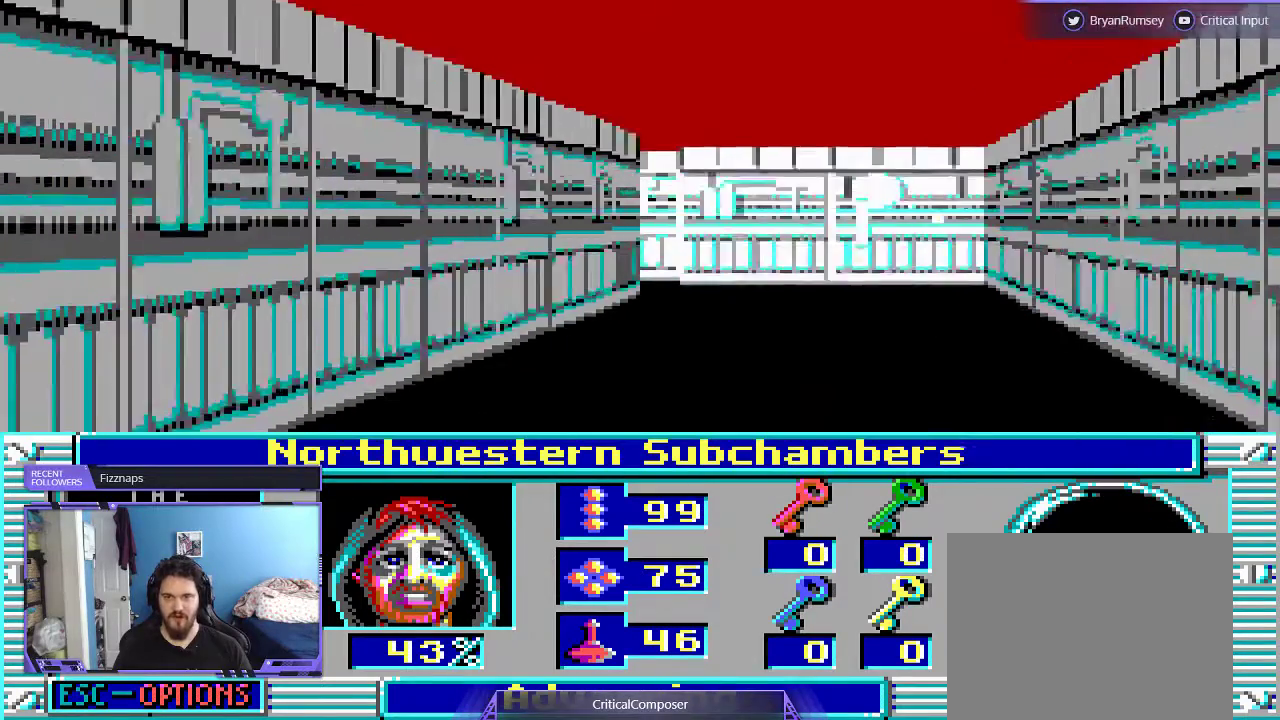
{"buttons": [], "events": [[200, "DPAD_UP", "up"]]}
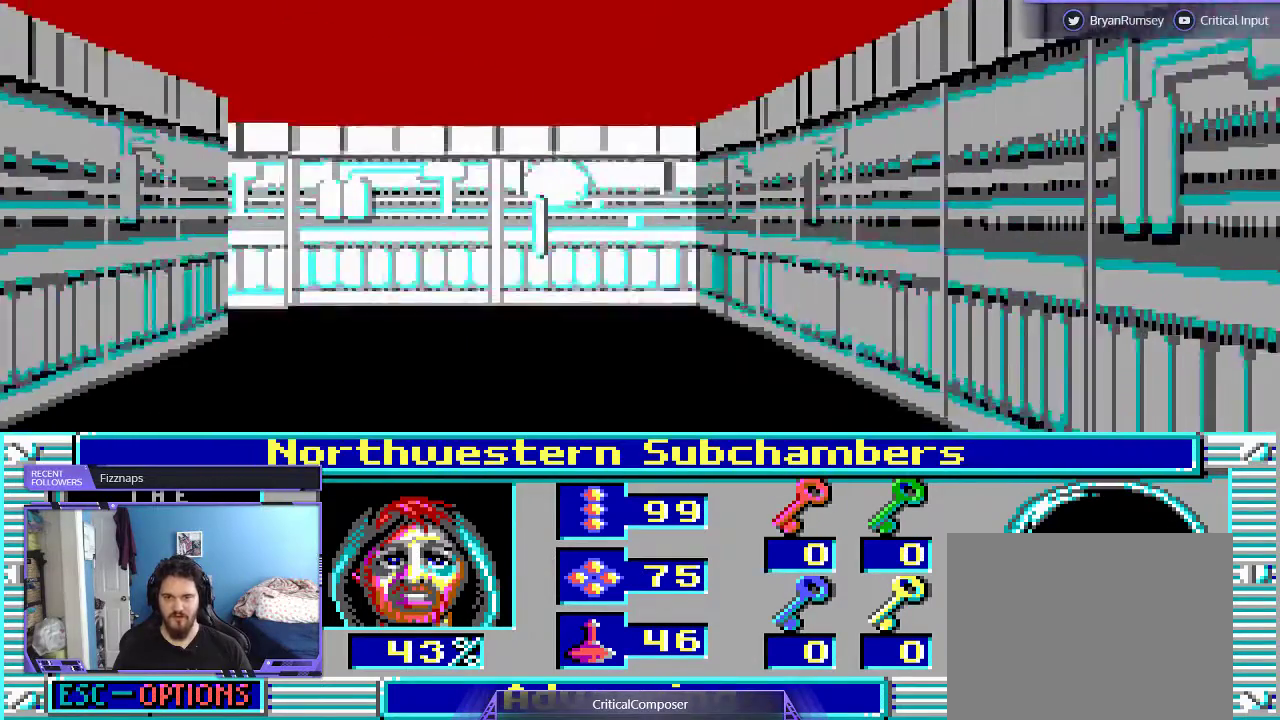
{"buttons": [], "events": []}
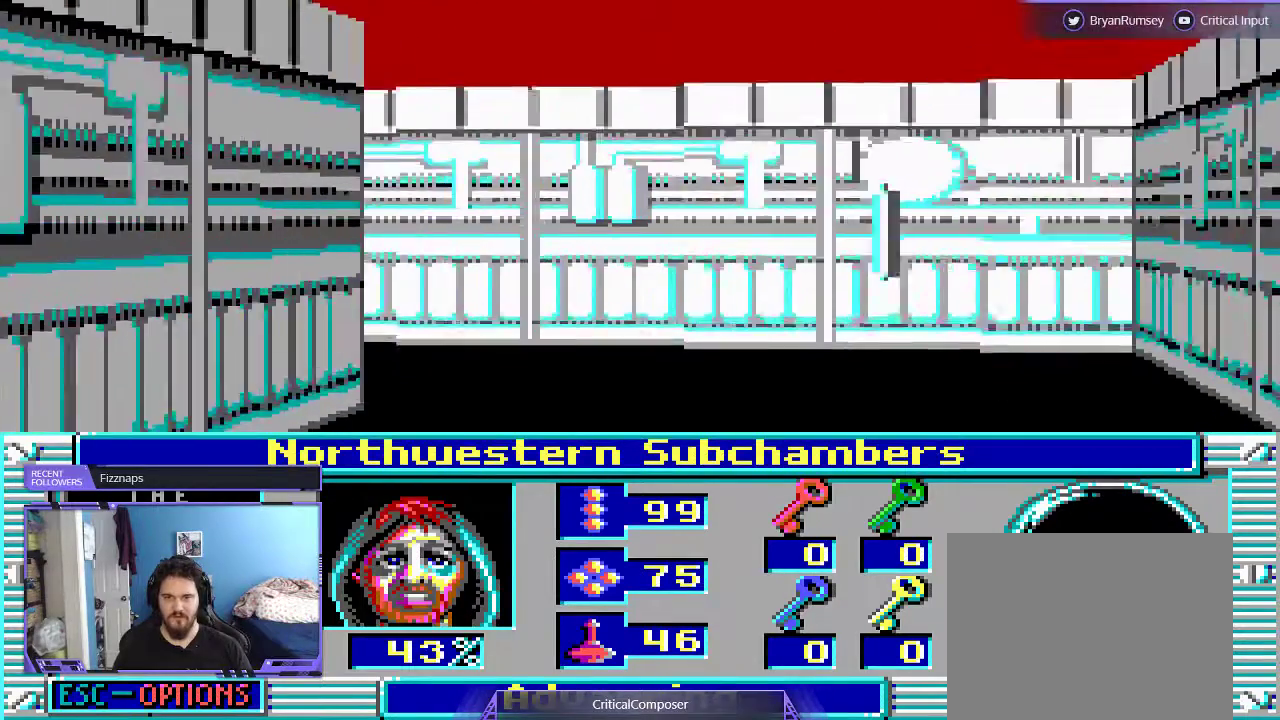
{"buttons": []}
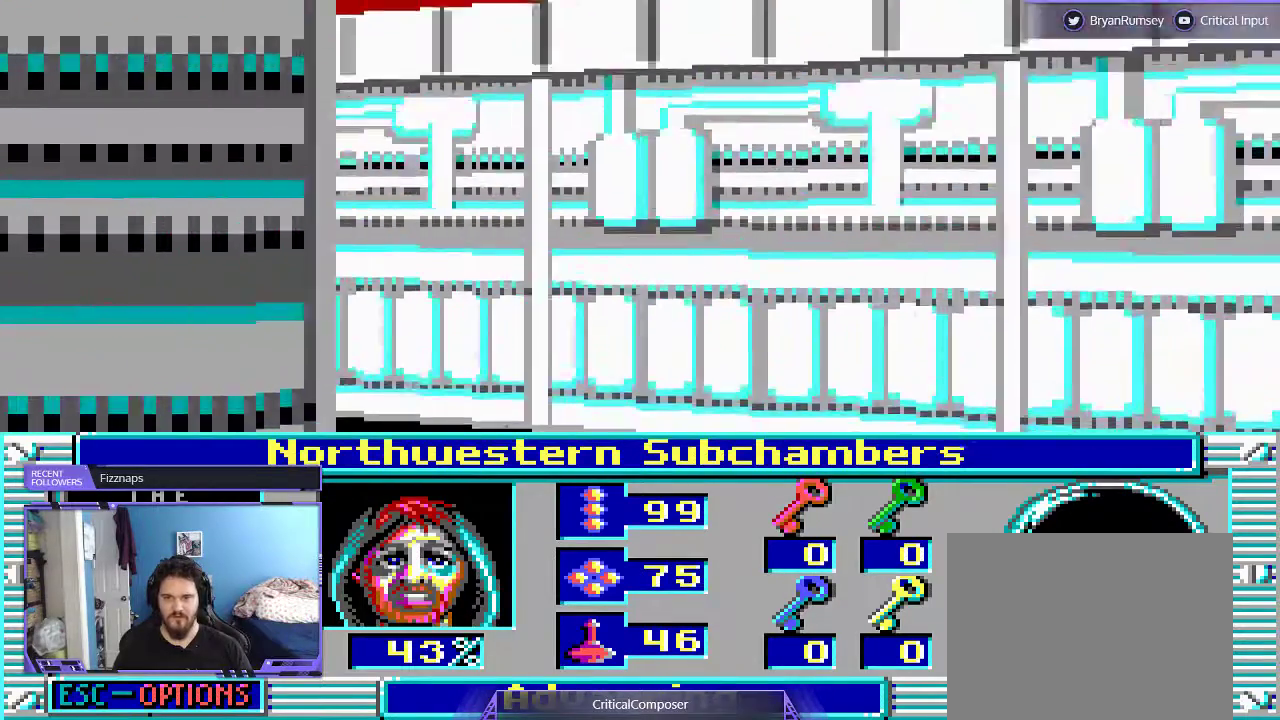
{"buttons": [], "events": []}
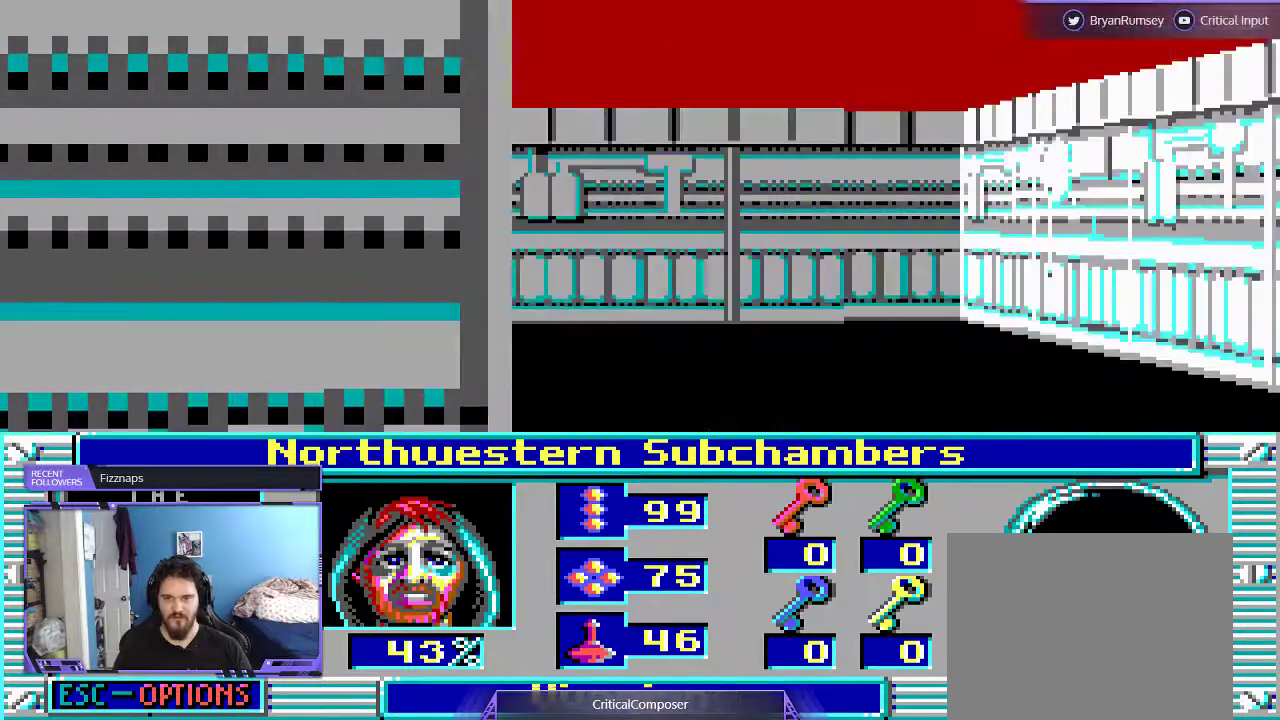
{"buttons": [], "events": []}
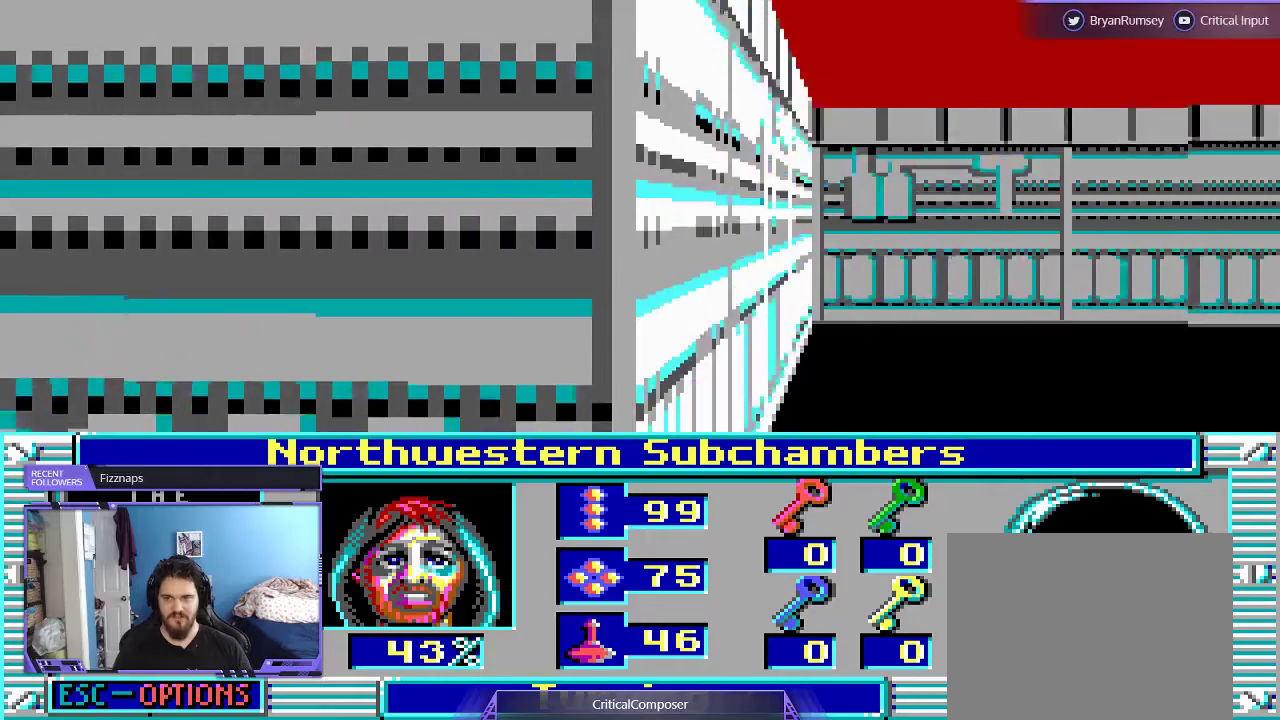
{"buttons": [], "events": [[33, "L2", "down"], [167, "DPAD_UP", "down"], [167, "L2", "up"], [300, "DPAD_UP", "up"]]}
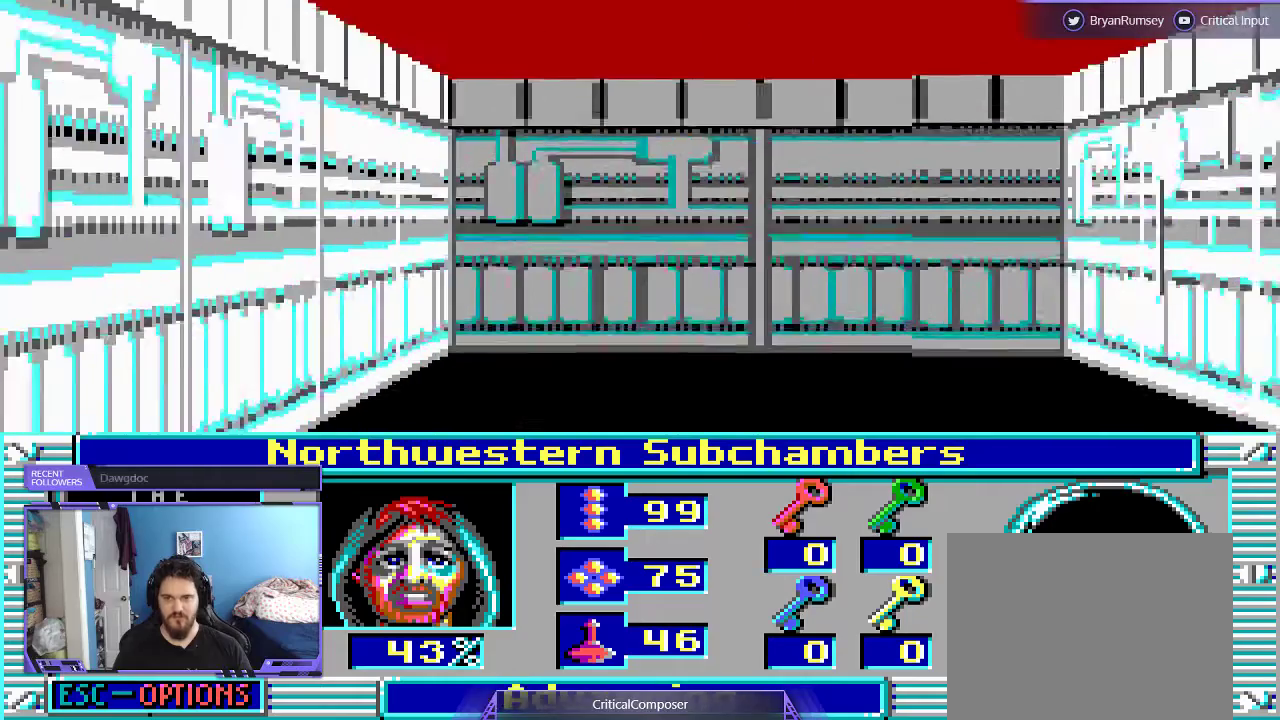
{"buttons": [], "events": [[300, "DPAD_DOWN", "down"], [367, "DPAD_DOWN", "up"]]}
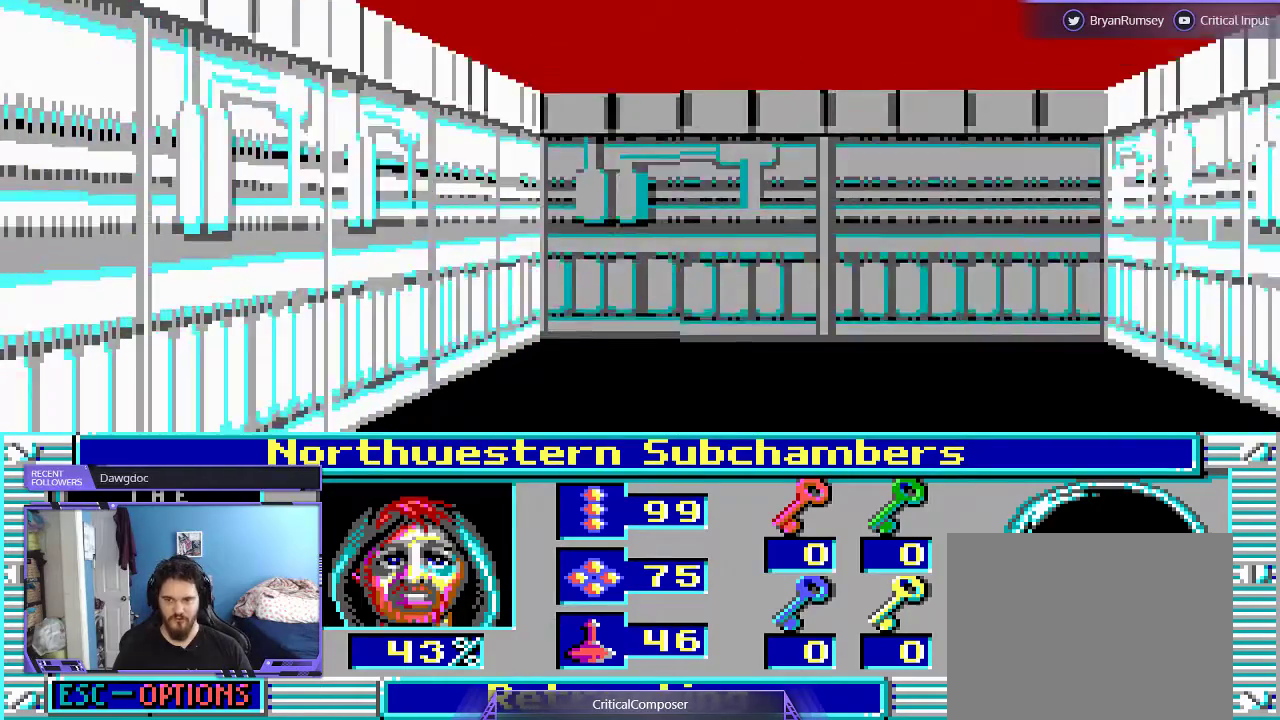
{"buttons": [], "events": []}
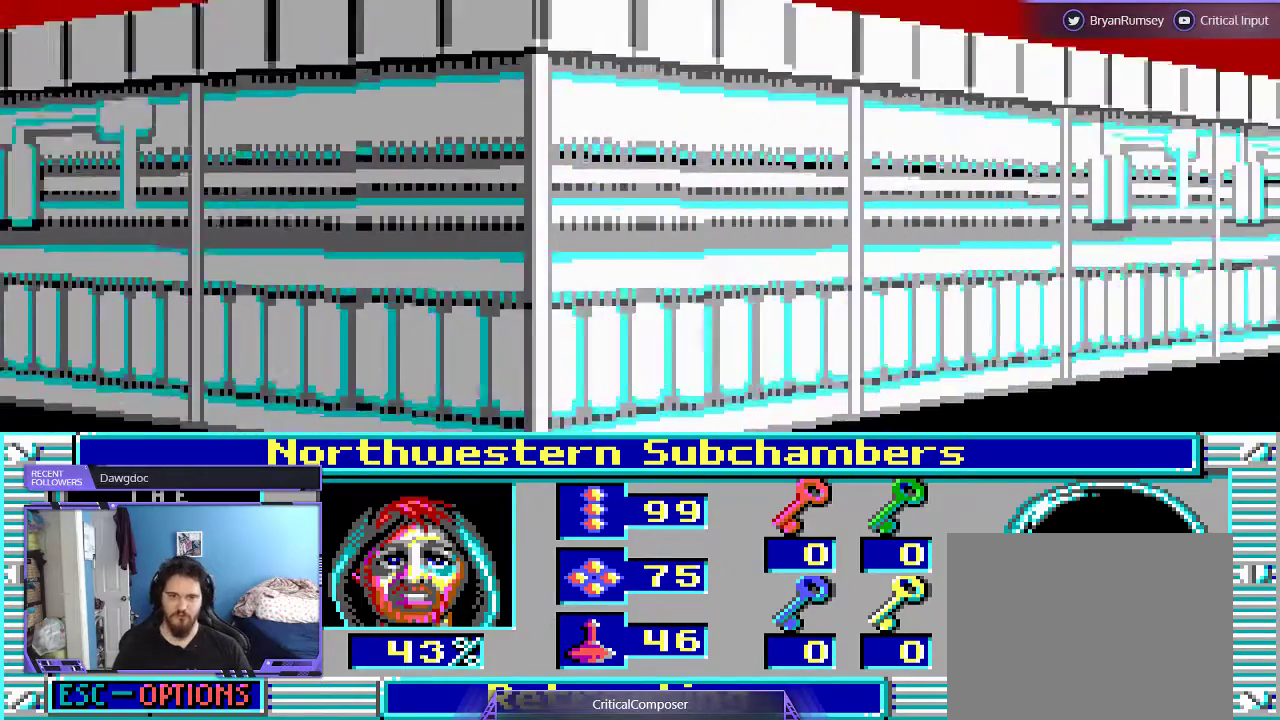
{"buttons": [], "events": []}
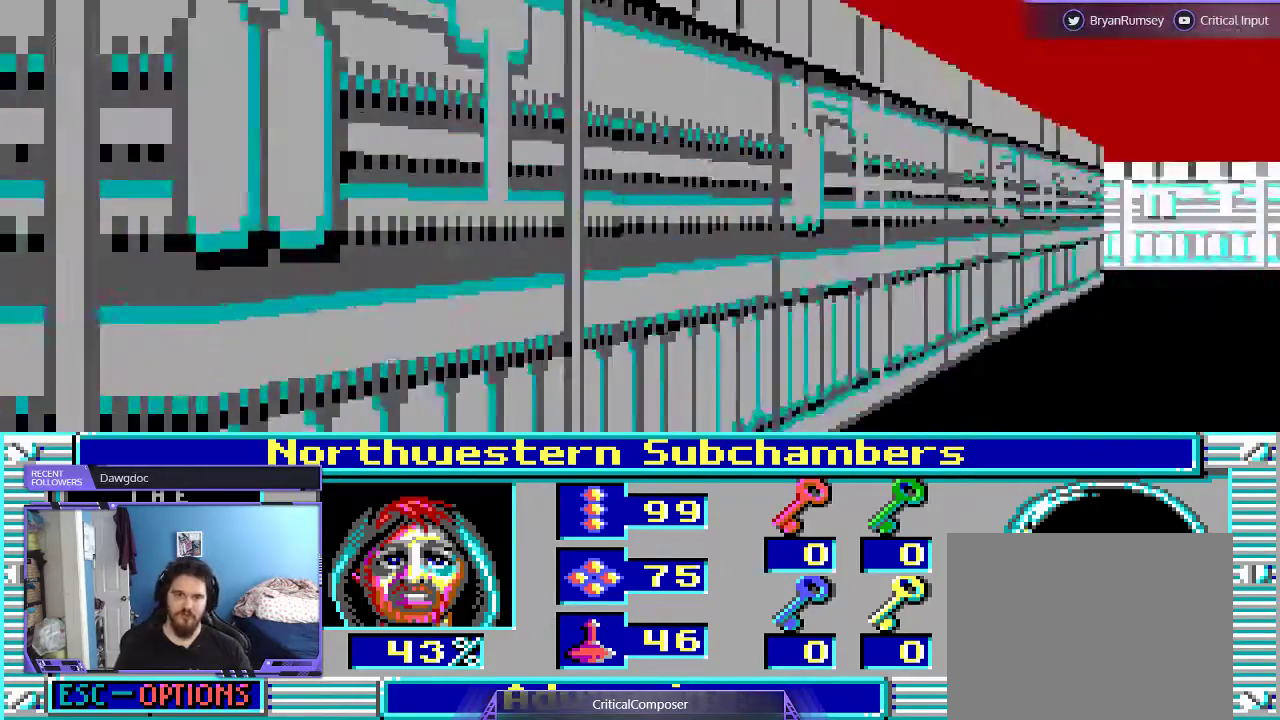
{"buttons": [], "events": []}
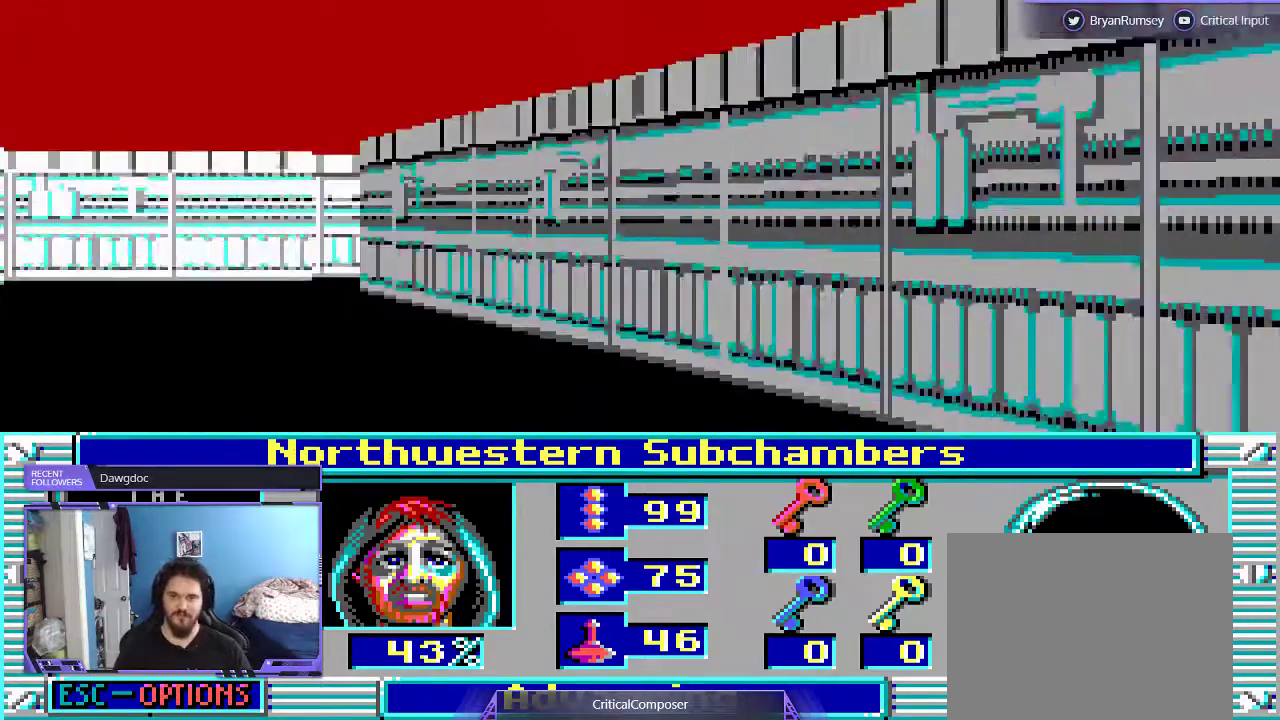
{"buttons": [], "events": []}
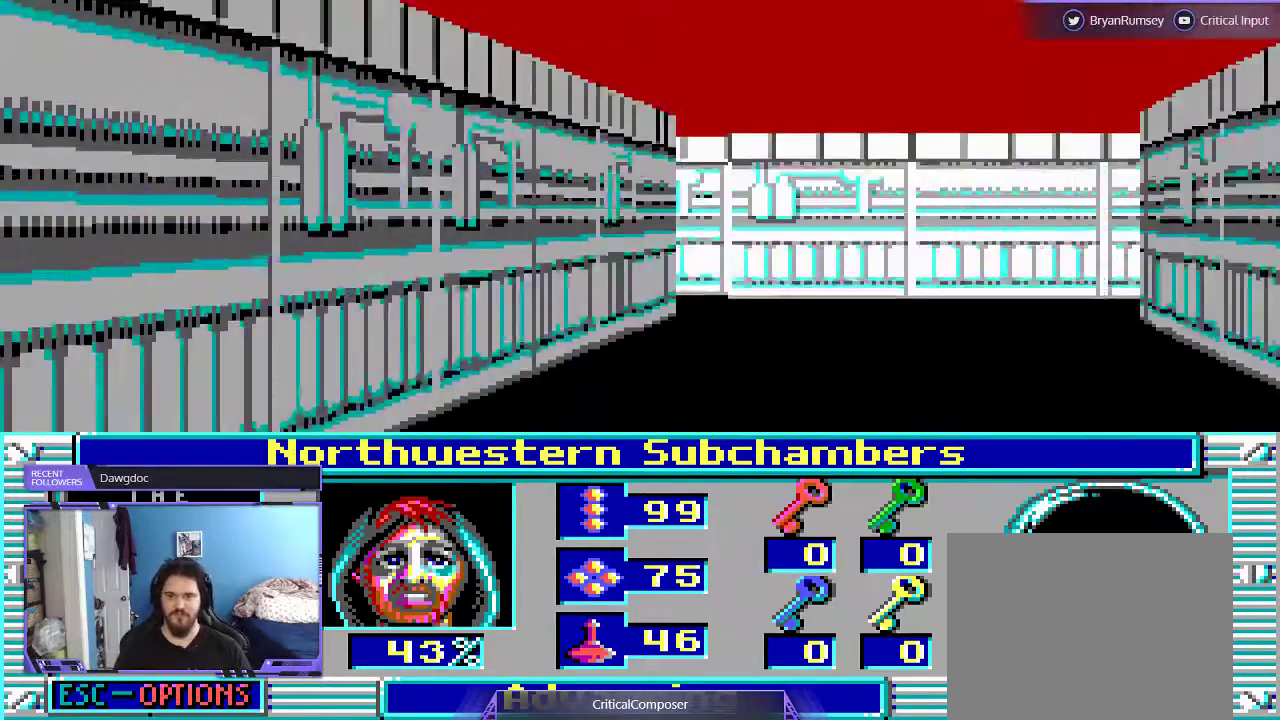
{"buttons": ["DPAD_UP"], "events": [[200, "DPAD_UP", "down"]]}
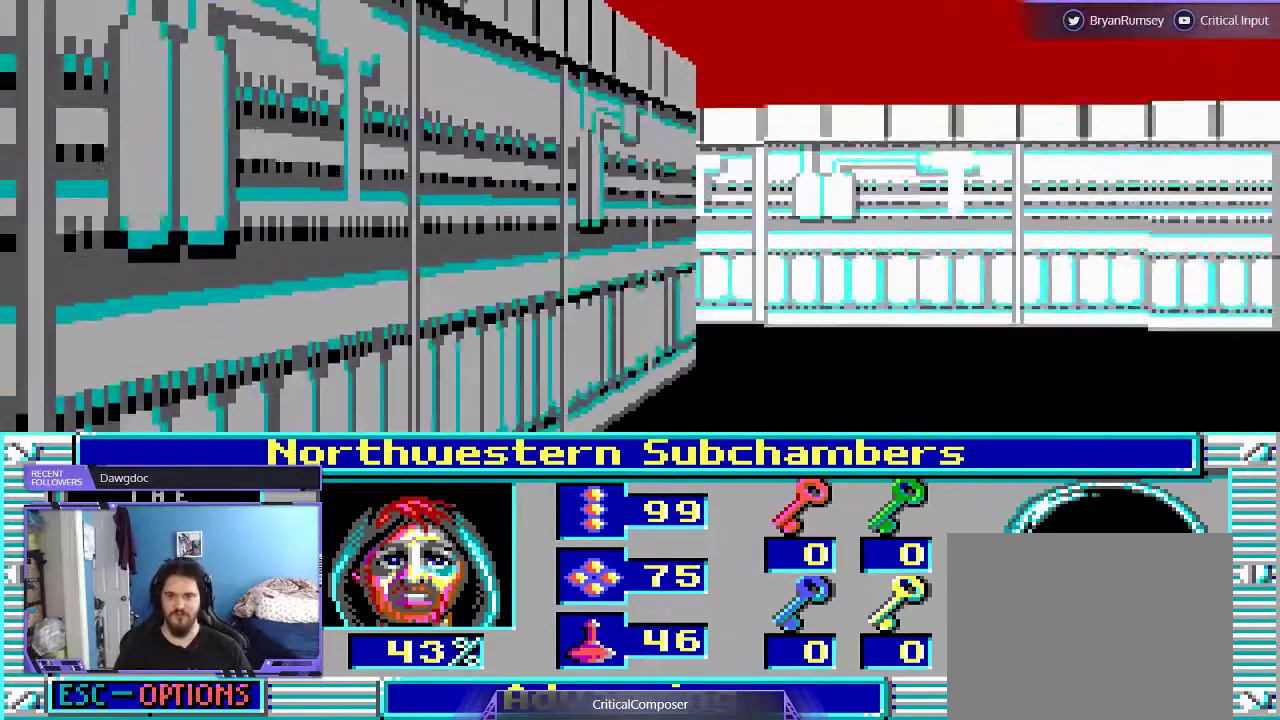
{"buttons": [], "events": [[433, "DPAD_UP", "up"]]}
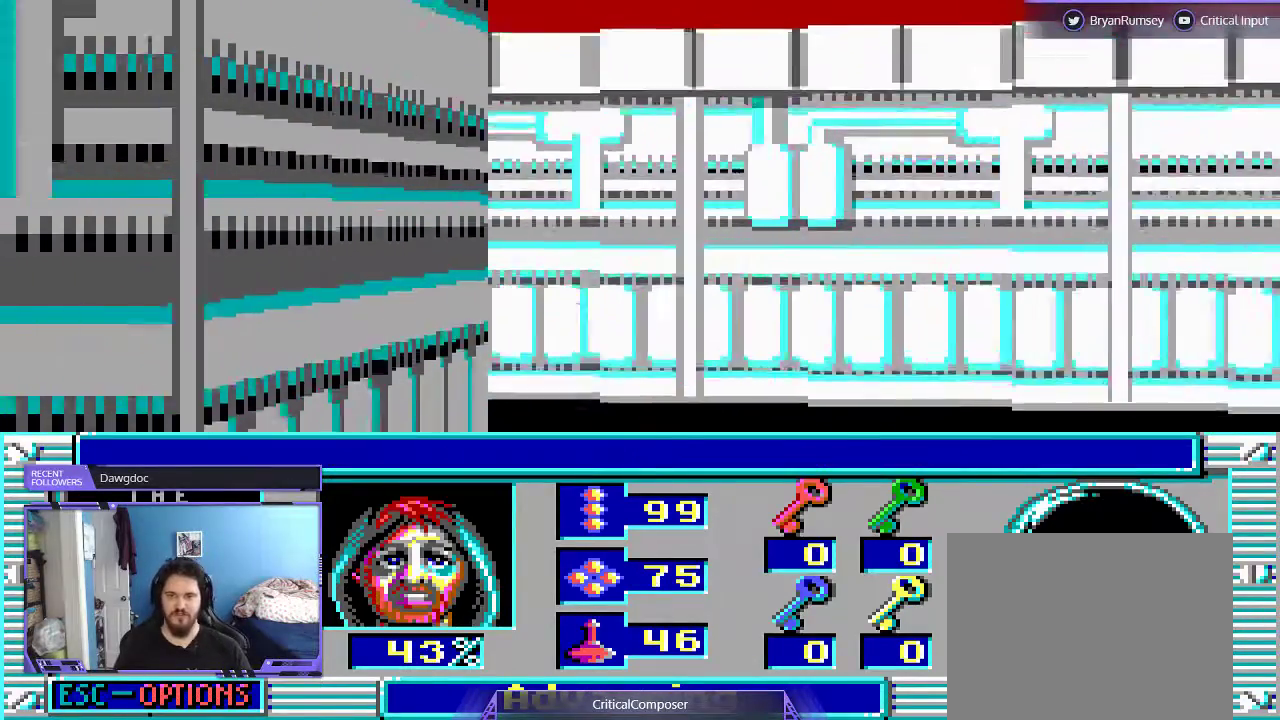
{"buttons": [], "events": []}
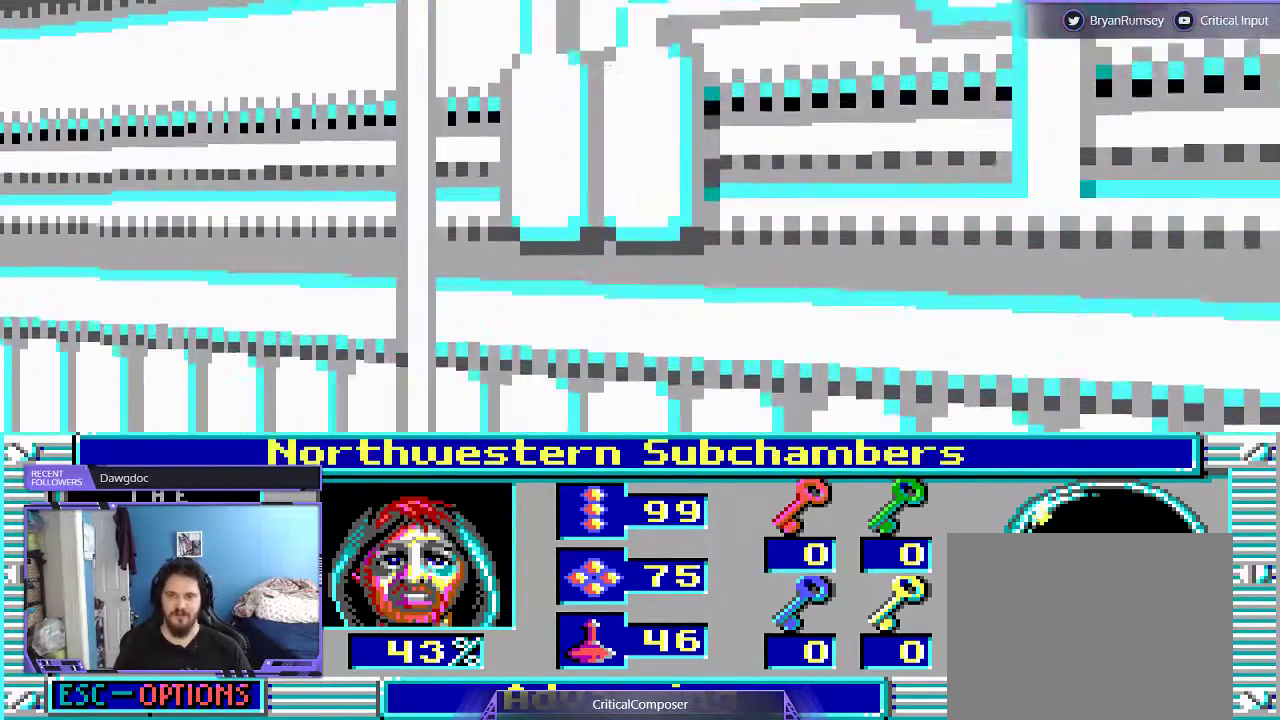
{"buttons": [], "events": []}
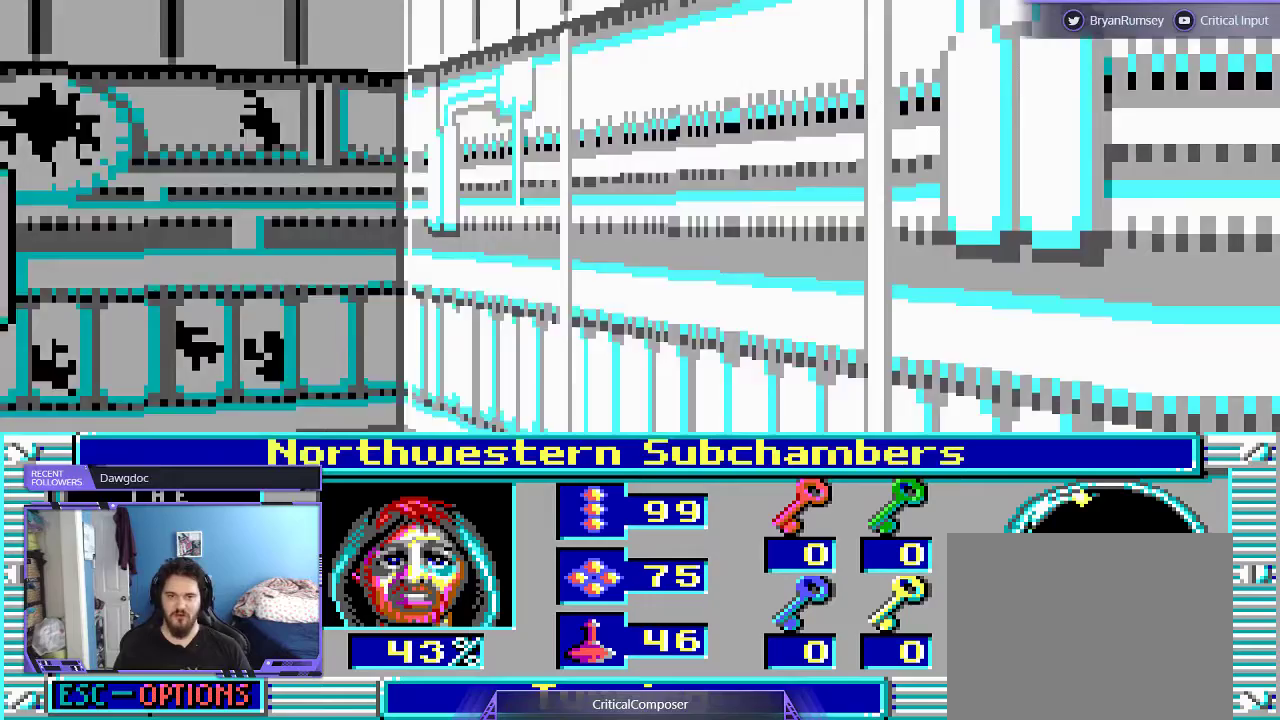
{"buttons": ["R2"], "events": [[400, "R2", "down"]]}
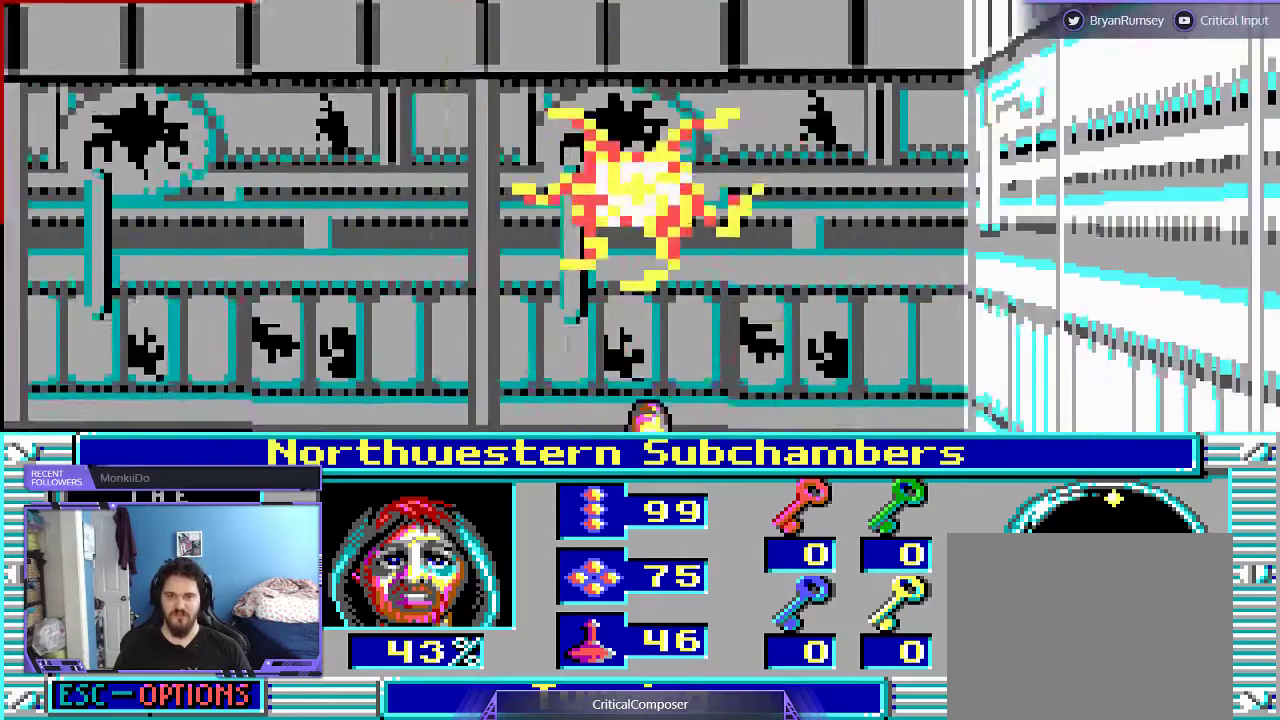
{"buttons": [], "events": [[67, "R2", "up"]]}